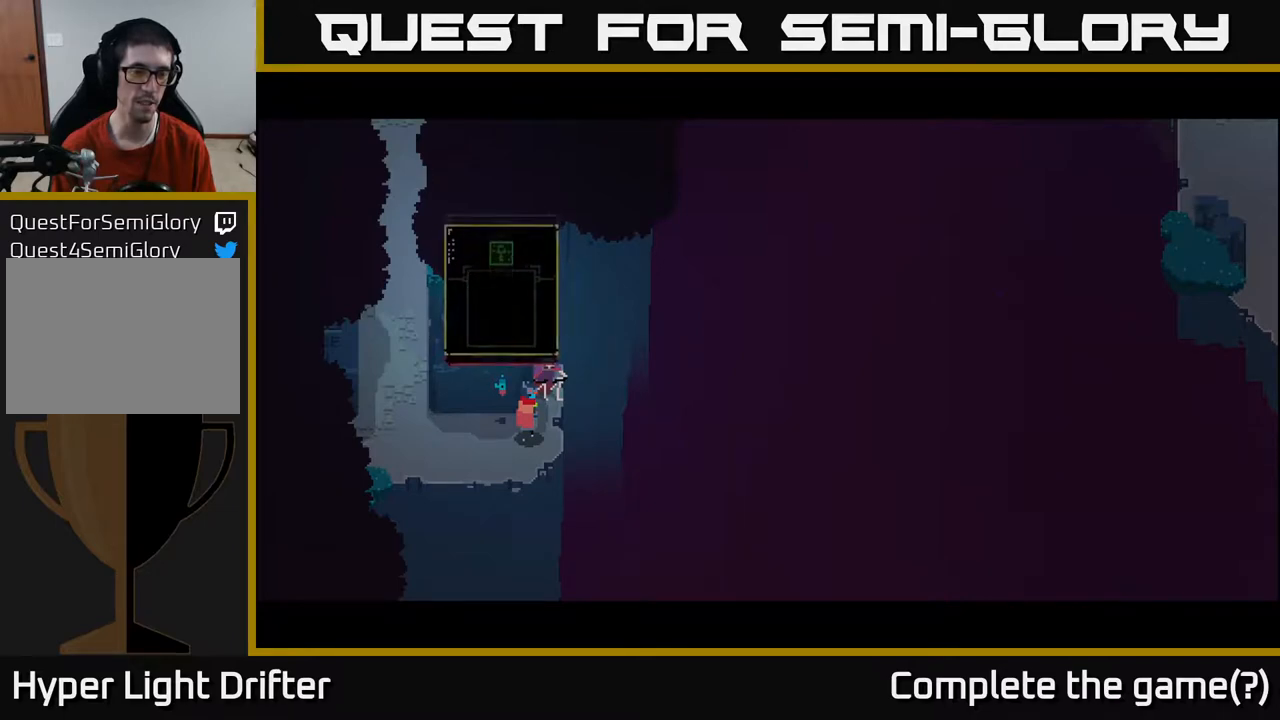
Gameplay with a controller (Xbox layout); each line is a JSON object with the inputs held at the frame after it. "events" lists button and stick changes between this image and that frame as [ms after this image, input, new state], when the widget could be followed in between.
{"buttons": [], "left_stick": "center", "right_stick": "center", "events": []}
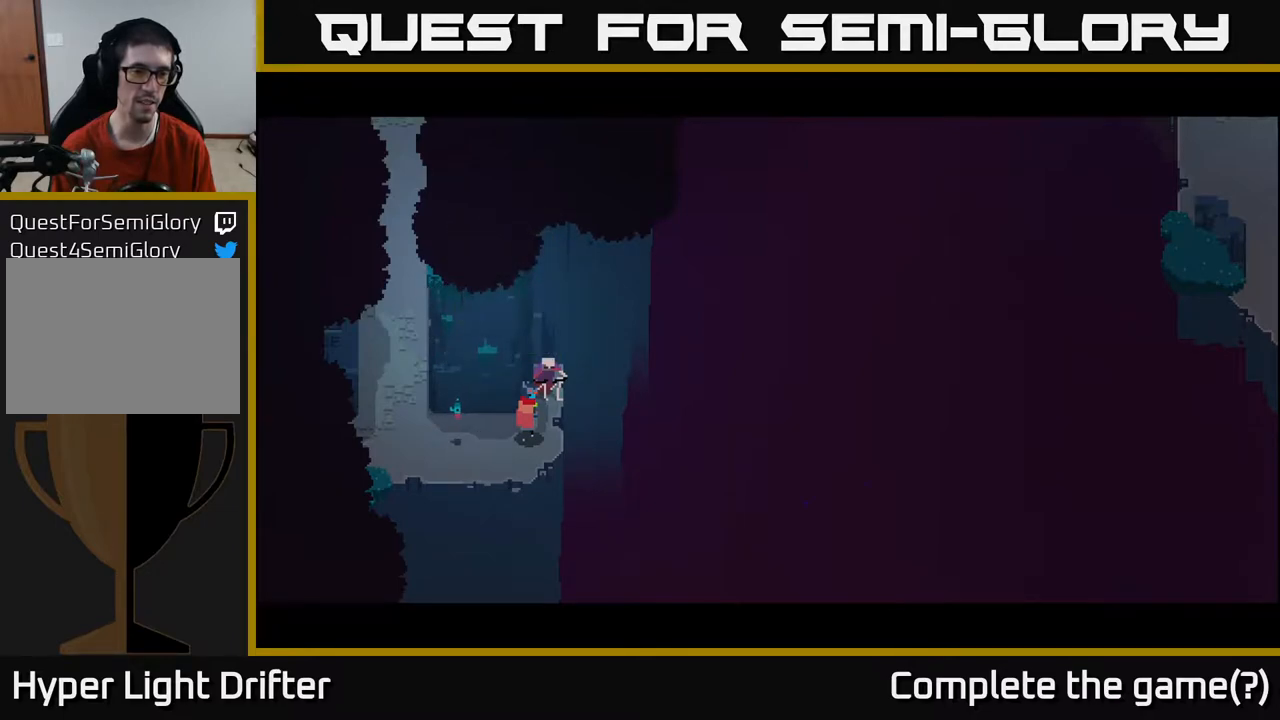
{"buttons": [], "left_stick": "left", "right_stick": "center", "events": [[67, "left_stick", "left"]]}
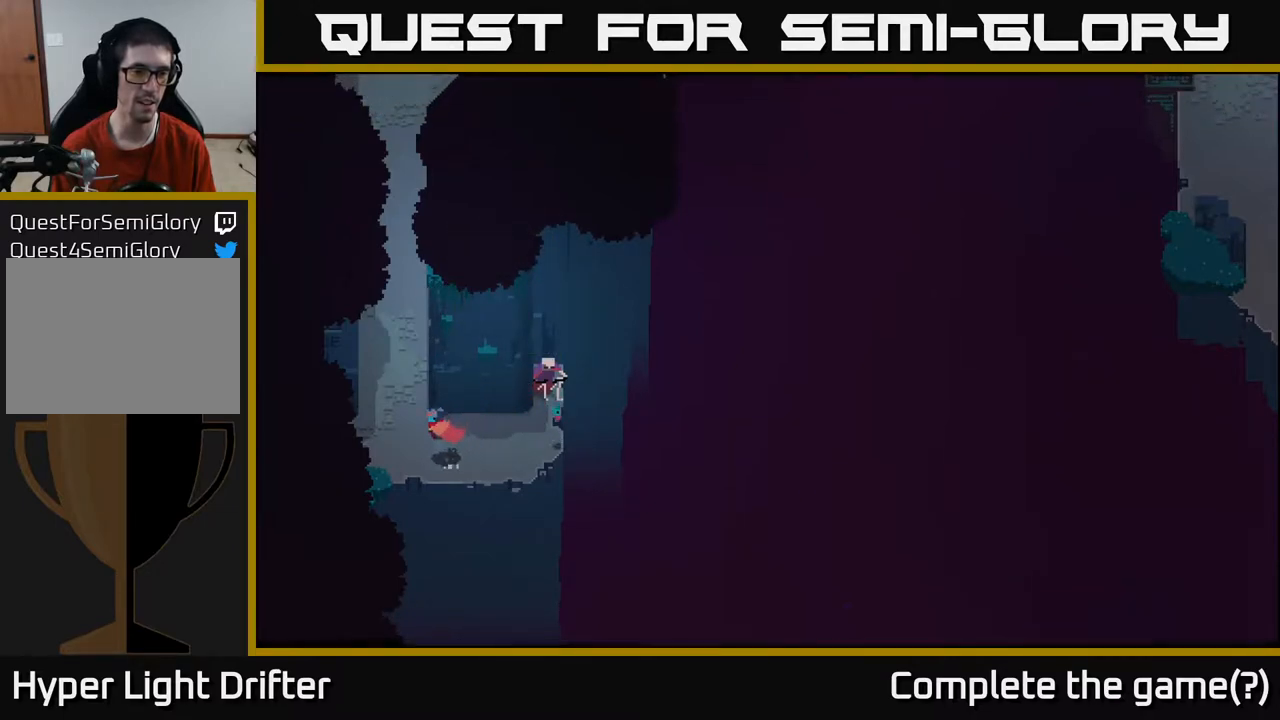
{"buttons": [], "left_stick": "left", "right_stick": "center", "events": []}
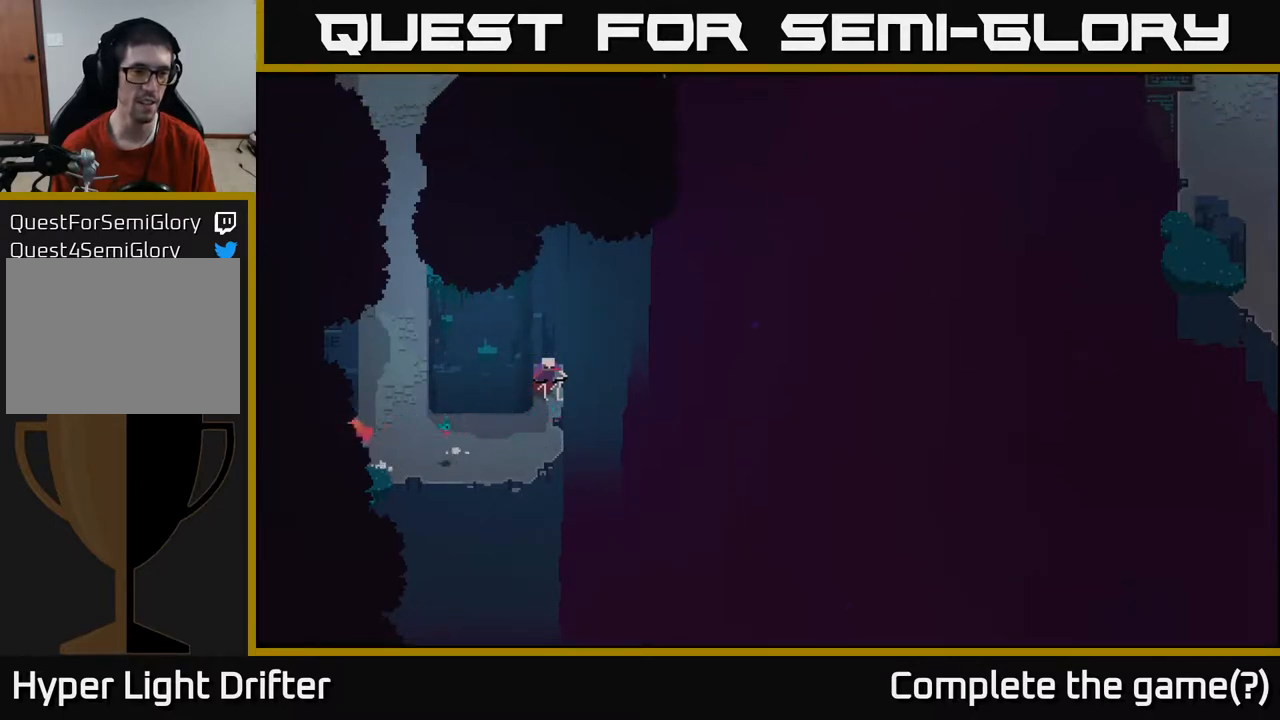
{"buttons": [], "left_stick": "left", "right_stick": "center", "events": [[117, "left_stick", "up-left"], [400, "left_stick", "left"]]}
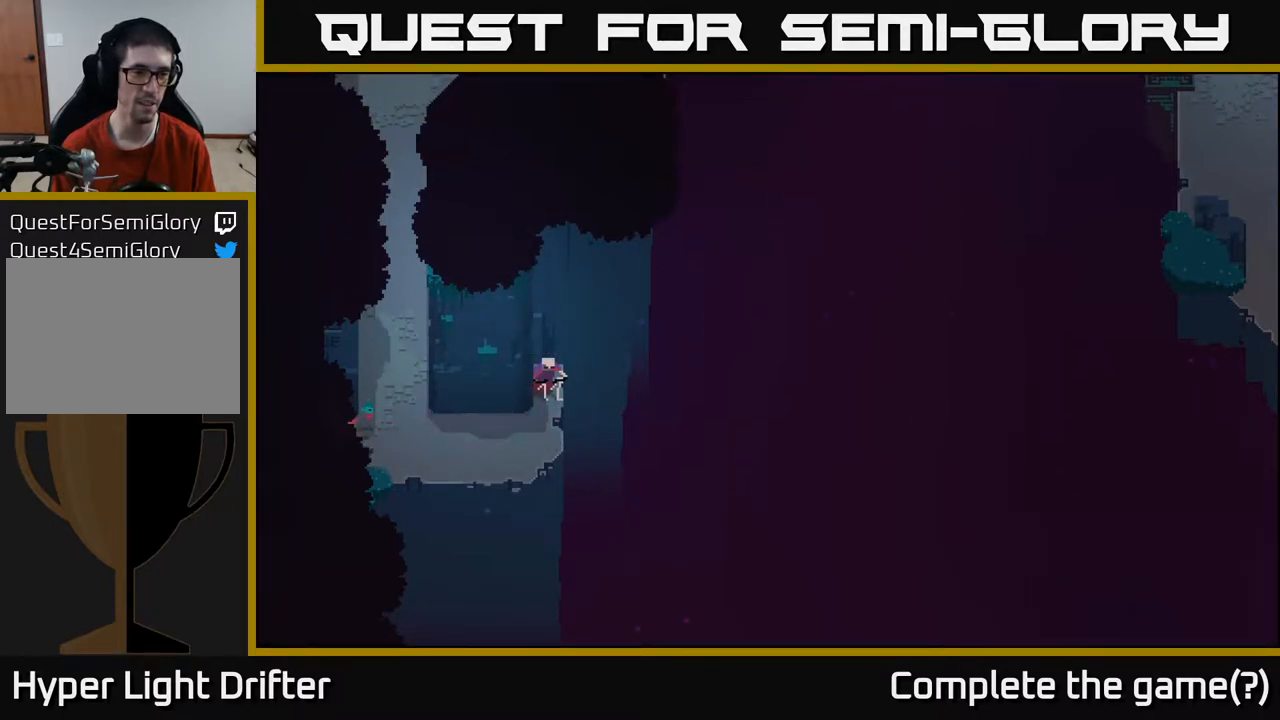
{"buttons": [], "left_stick": "up", "right_stick": "center", "events": [[133, "left_stick", "up-left"], [233, "left_stick", "up"], [250, "X", "down"], [467, "X", "up"]]}
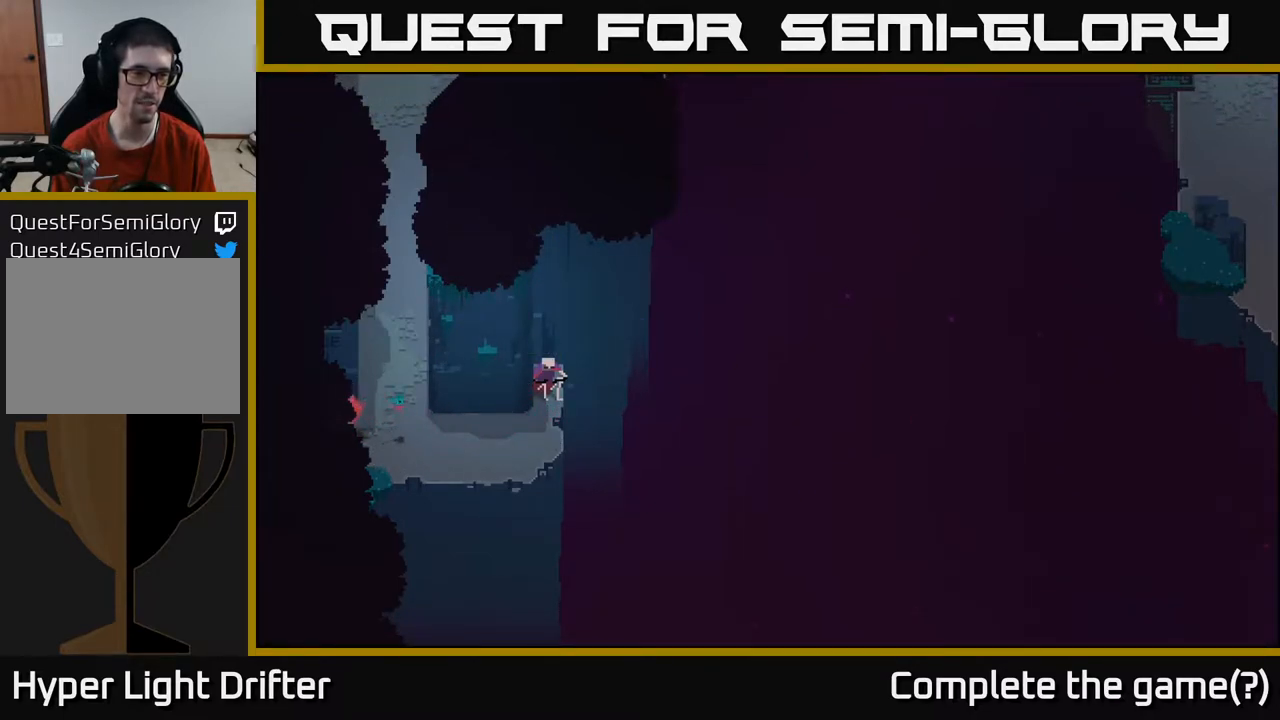
{"buttons": [], "left_stick": "right", "right_stick": "center", "events": [[33, "left_stick", "up-right"], [133, "left_stick", "right"]]}
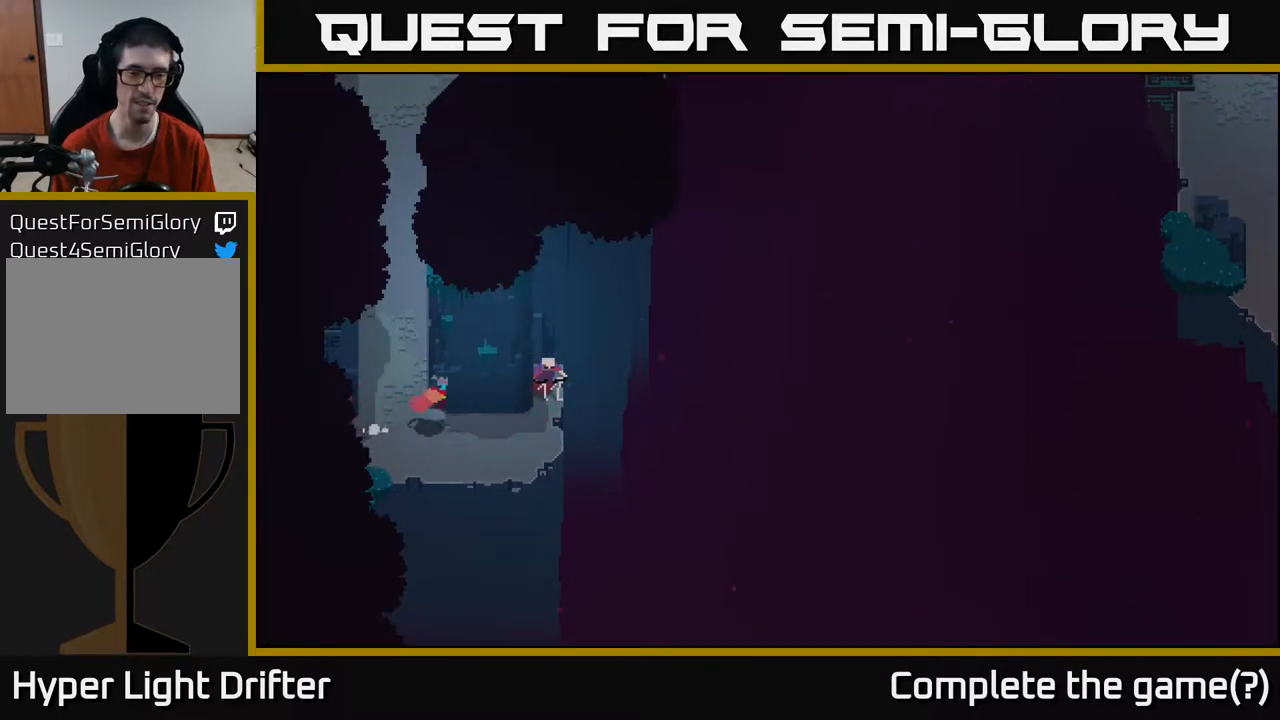
{"buttons": [], "left_stick": "up-right", "right_stick": "center", "events": [[483, "left_stick", "up-right"]]}
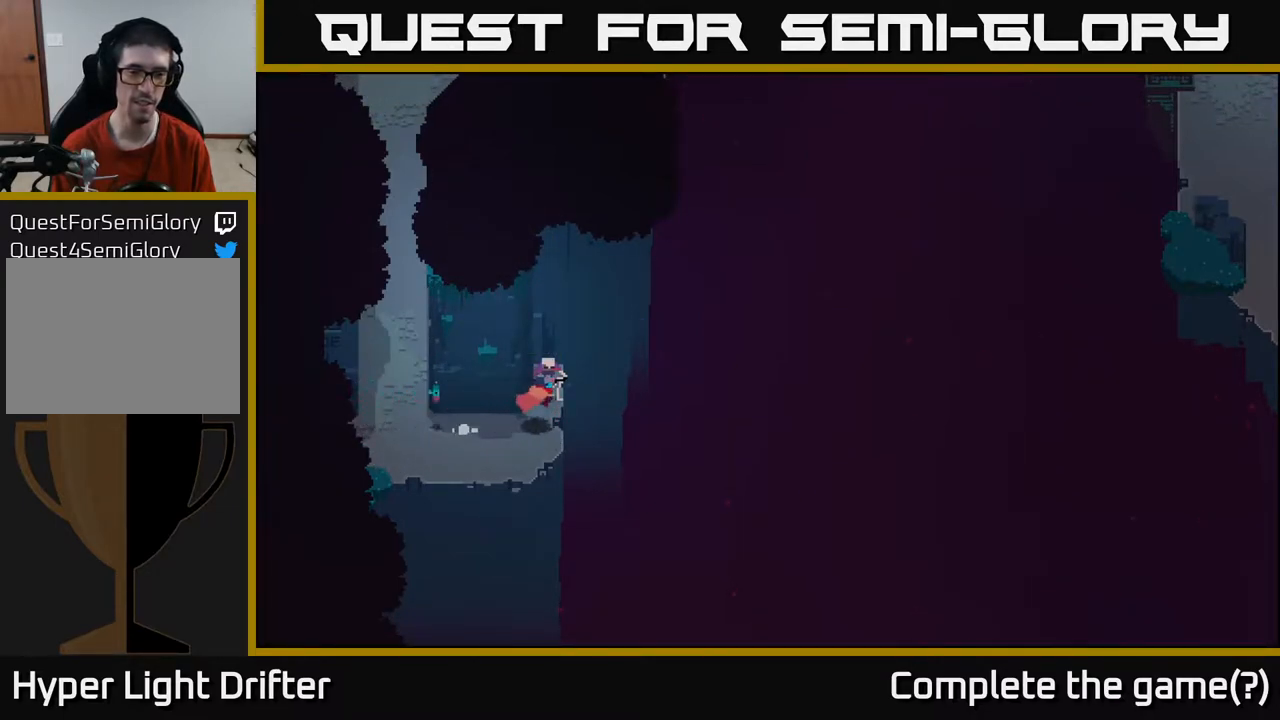
{"buttons": [], "left_stick": "up-left", "right_stick": "center", "events": [[50, "X", "down"], [117, "left_stick", "up"], [233, "X", "up"], [500, "left_stick", "up-left"]]}
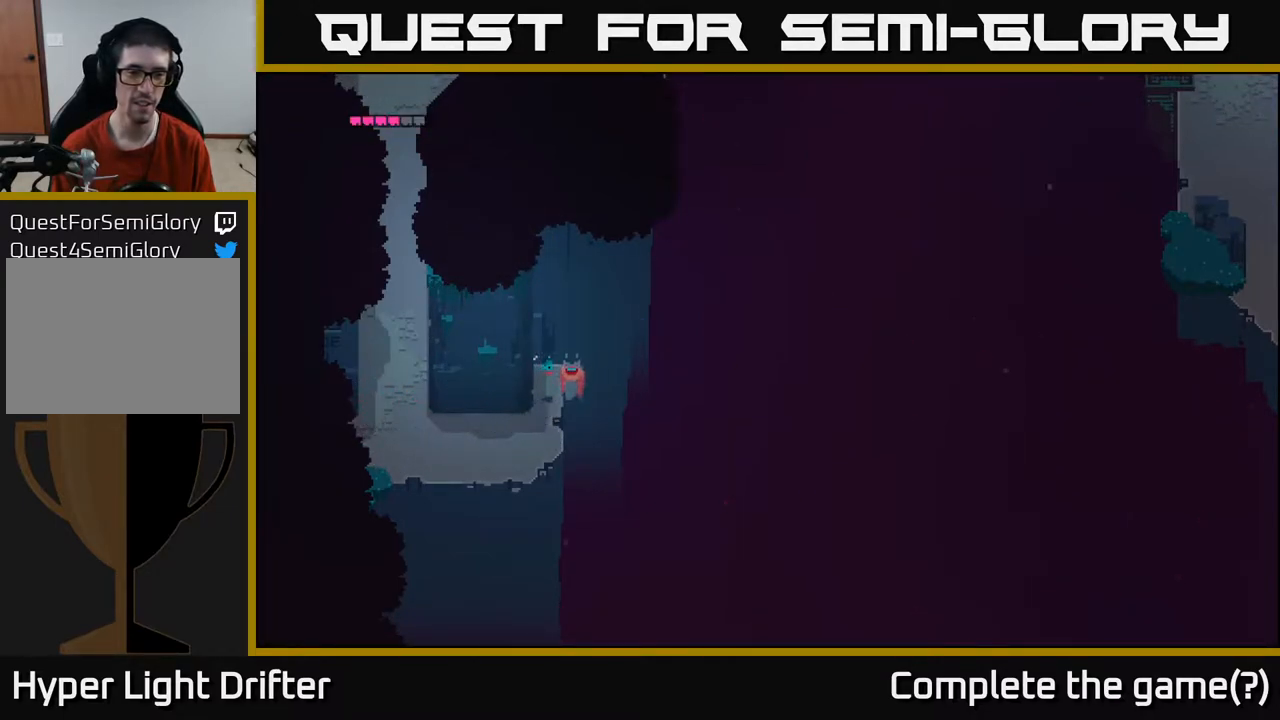
{"buttons": [], "left_stick": "center", "right_stick": "center", "events": [[200, "left_stick", "center"]]}
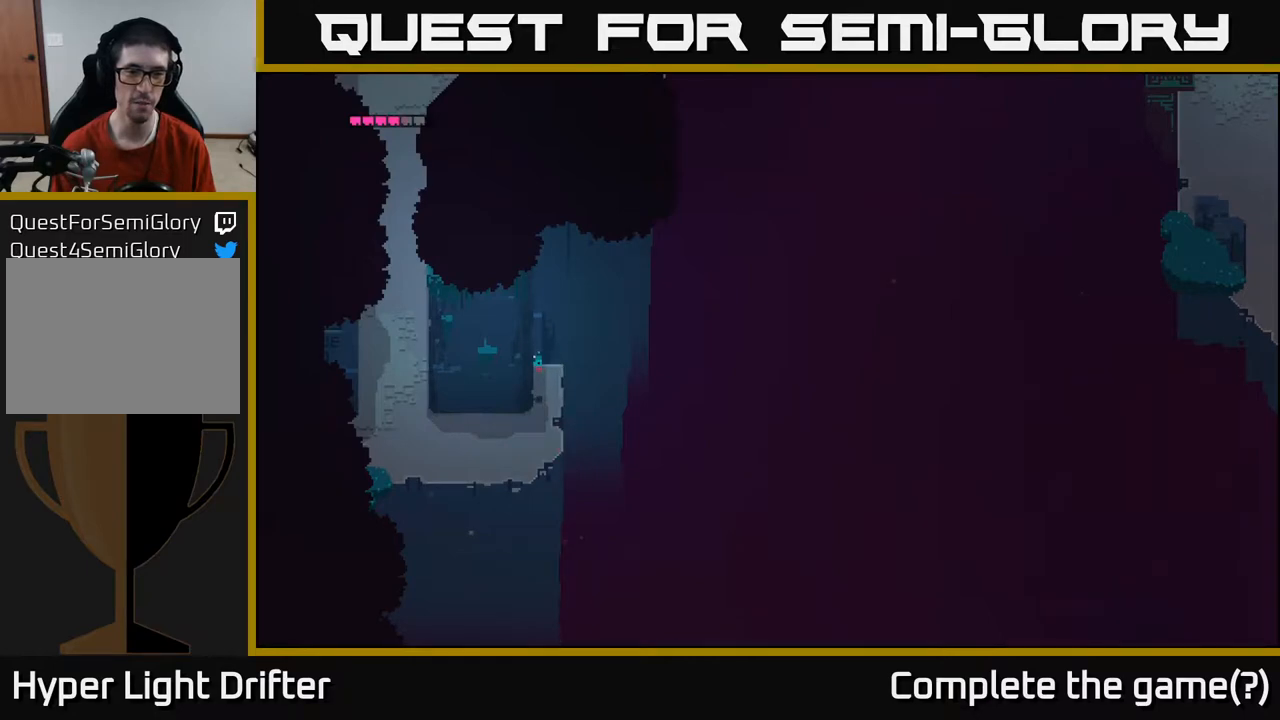
{"buttons": [], "left_stick": "center", "right_stick": "center", "events": []}
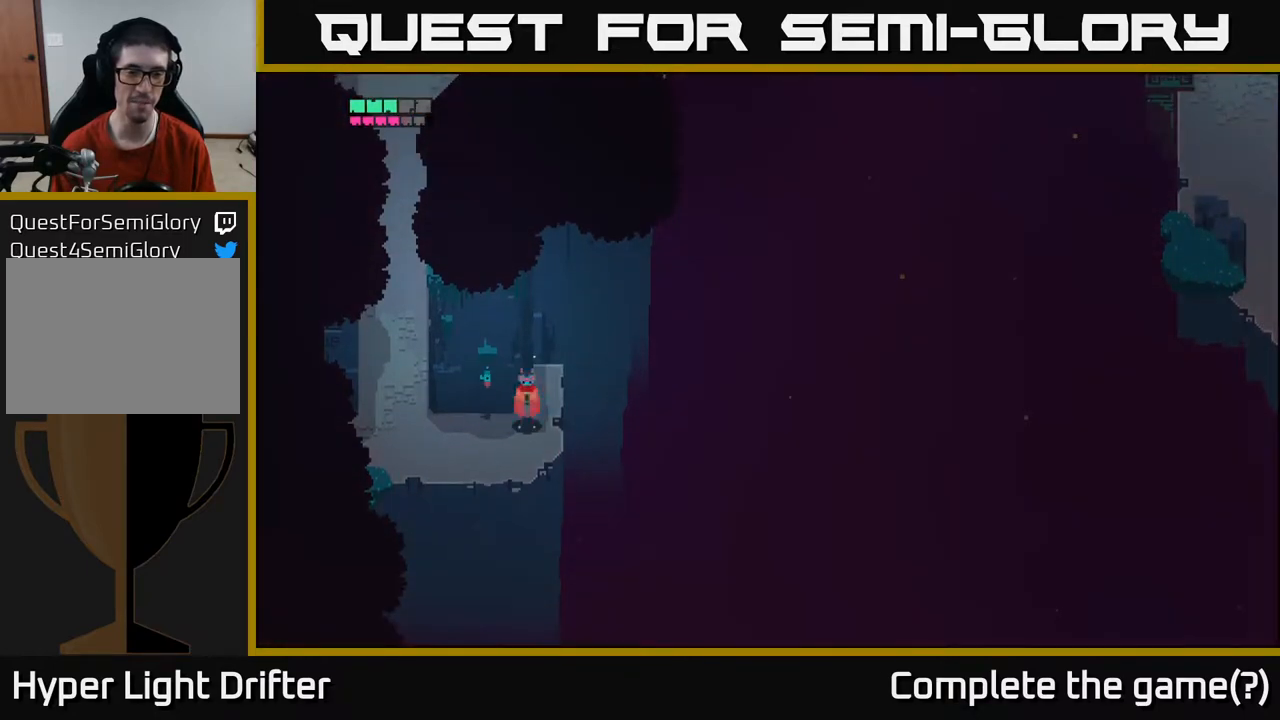
{"buttons": [], "left_stick": "left", "right_stick": "center", "events": [[350, "left_stick", "left"]]}
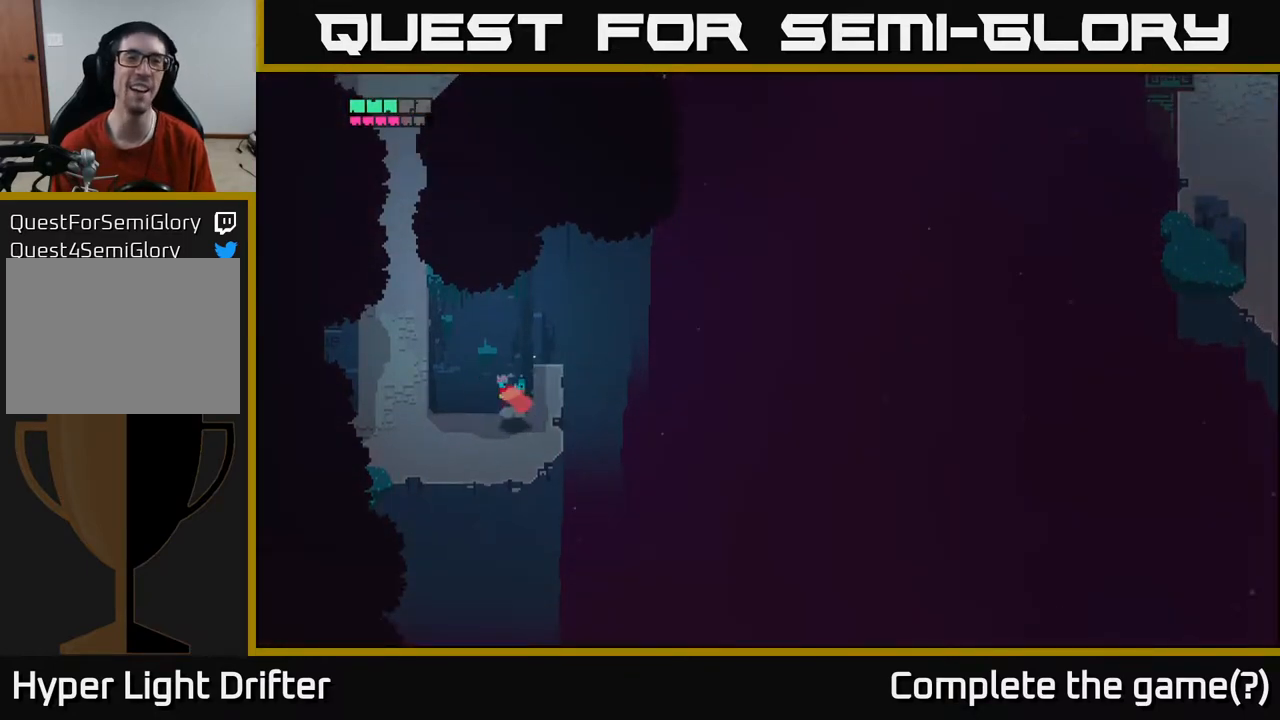
{"buttons": [], "left_stick": "up-right", "right_stick": "center", "events": [[100, "left_stick", "up"], [167, "left_stick", "up-right"]]}
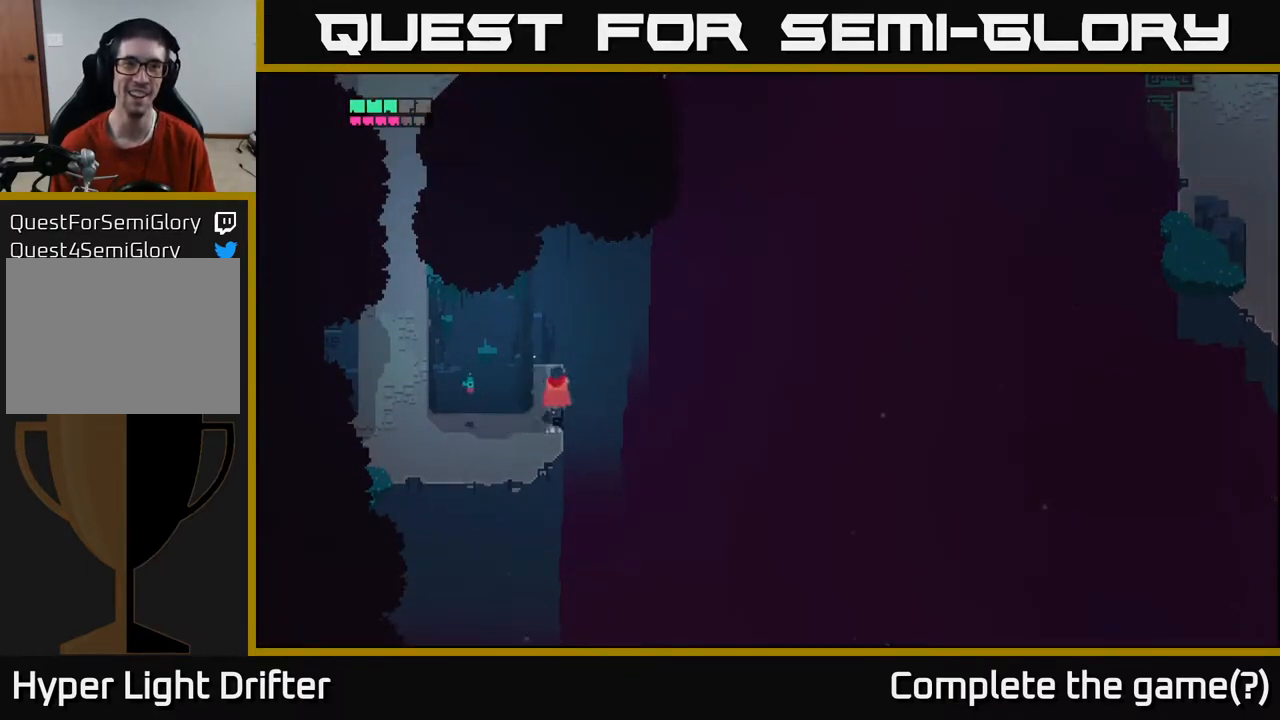
{"buttons": [], "left_stick": "center", "right_stick": "center", "events": [[17, "left_stick", "up"], [350, "left_stick", "up-left"], [500, "left_stick", "center"]]}
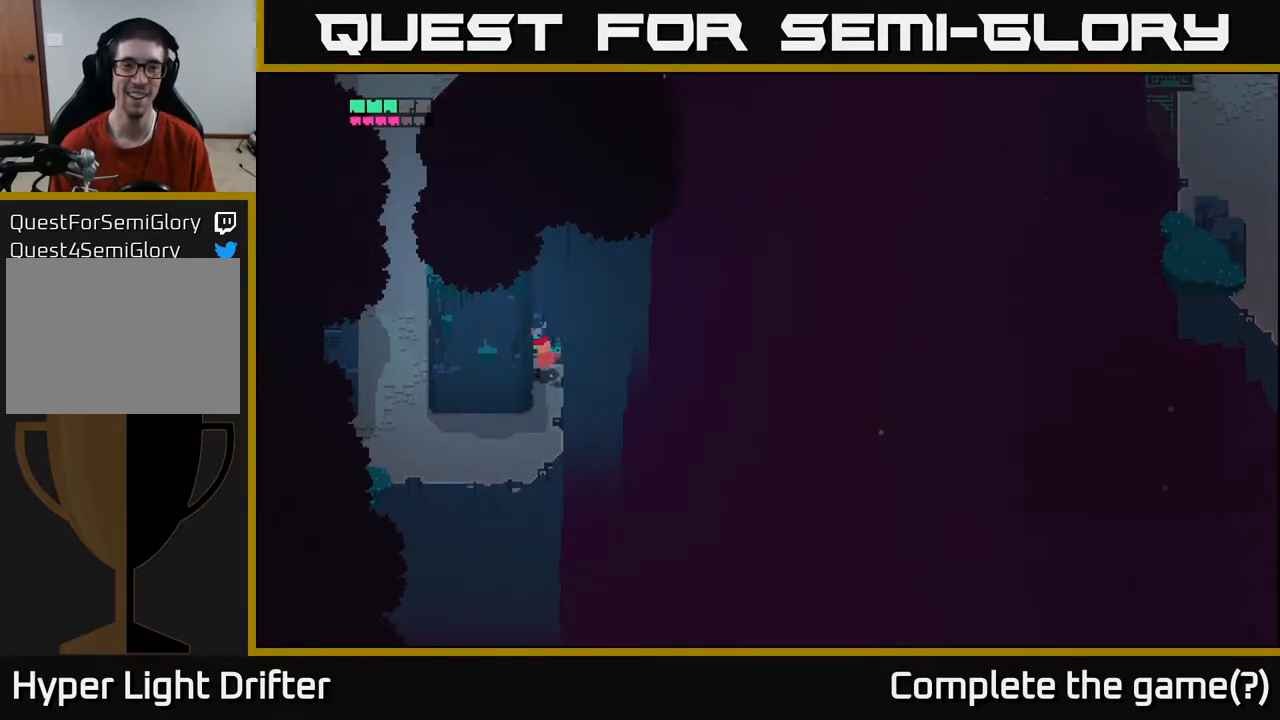
{"buttons": [], "left_stick": "center", "right_stick": "center", "events": [[183, "left_stick", "right"], [367, "left_stick", "center"]]}
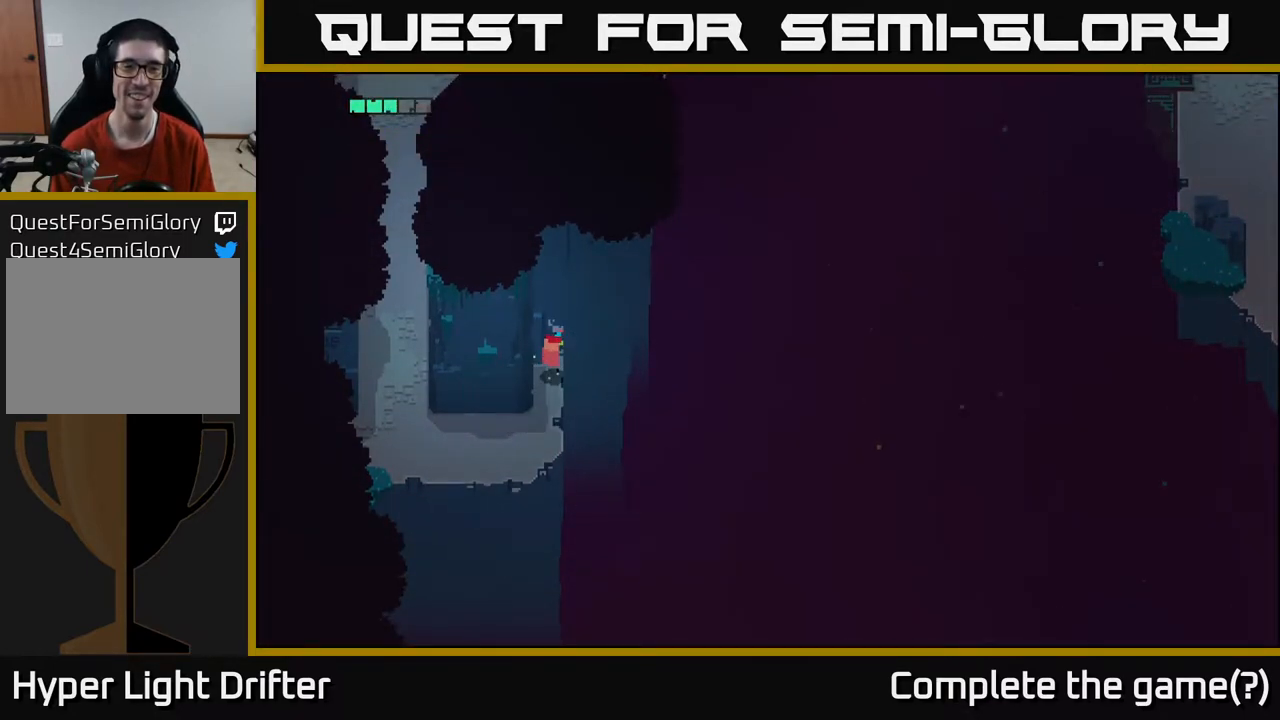
{"buttons": [], "left_stick": "down-right", "right_stick": "center", "events": [[100, "left_stick", "down"], [333, "left_stick", "down-right"]]}
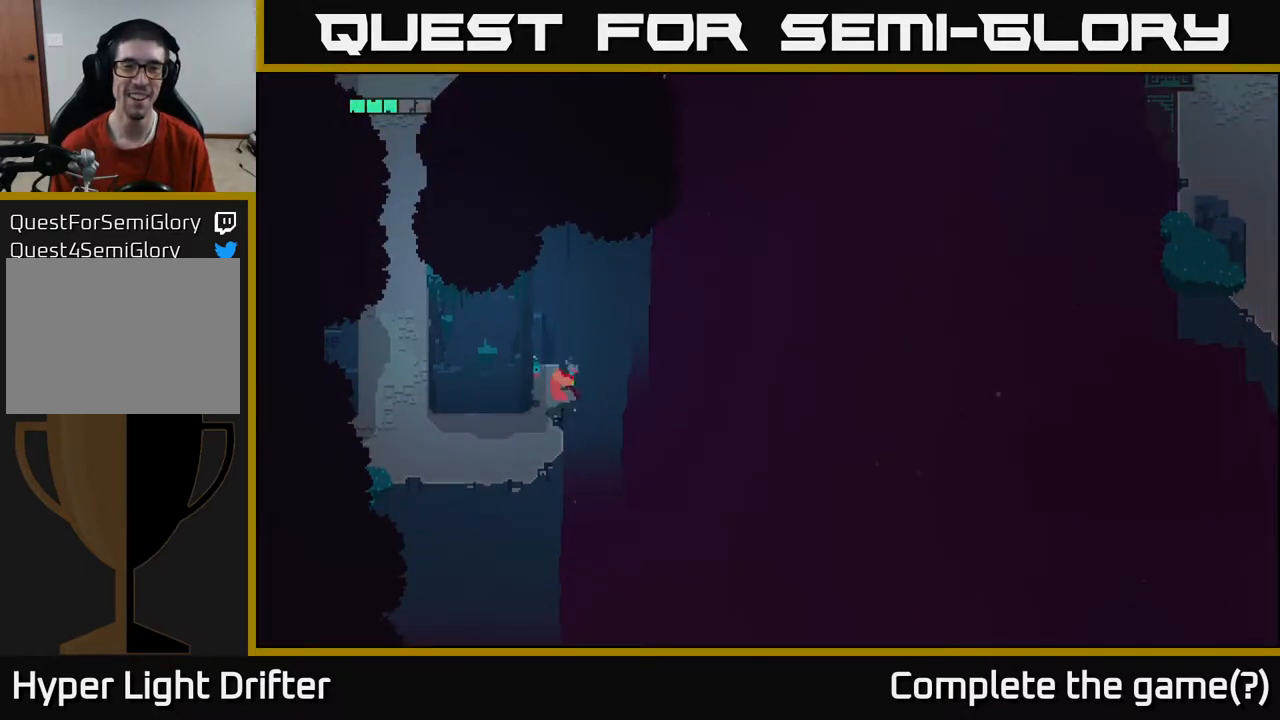
{"buttons": [], "left_stick": "center", "right_stick": "center", "events": [[83, "left_stick", "center"]]}
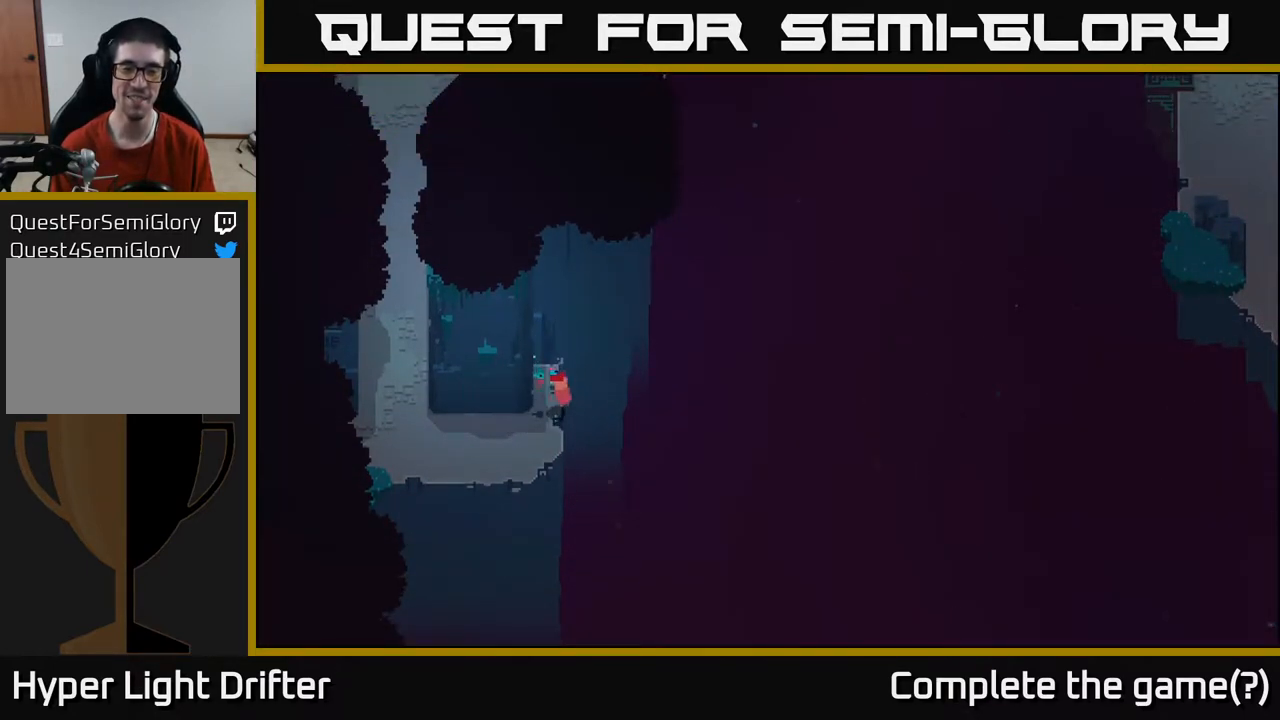
{"buttons": [], "left_stick": "left", "right_stick": "center", "events": [[33, "left_stick", "left"], [200, "left_stick", "down-left"], [317, "left_stick", "left"]]}
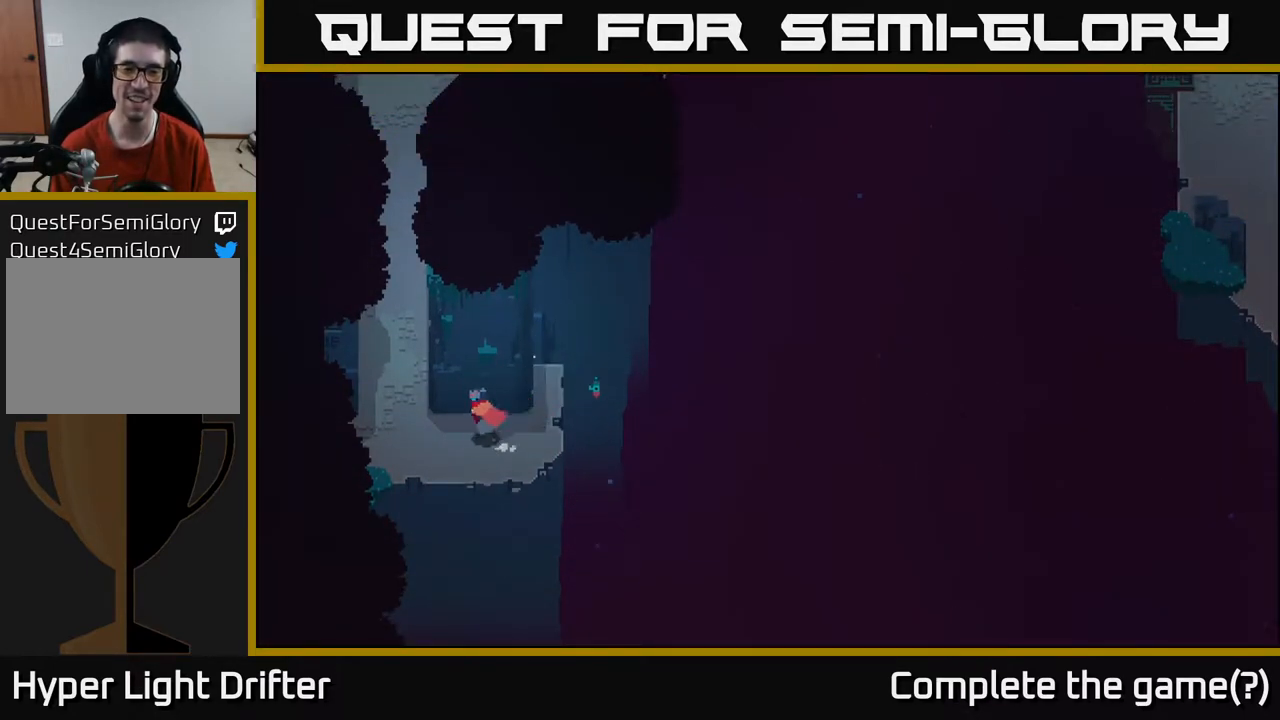
{"buttons": [], "left_stick": "up", "right_stick": "center", "events": [[383, "left_stick", "up-left"], [483, "left_stick", "up"]]}
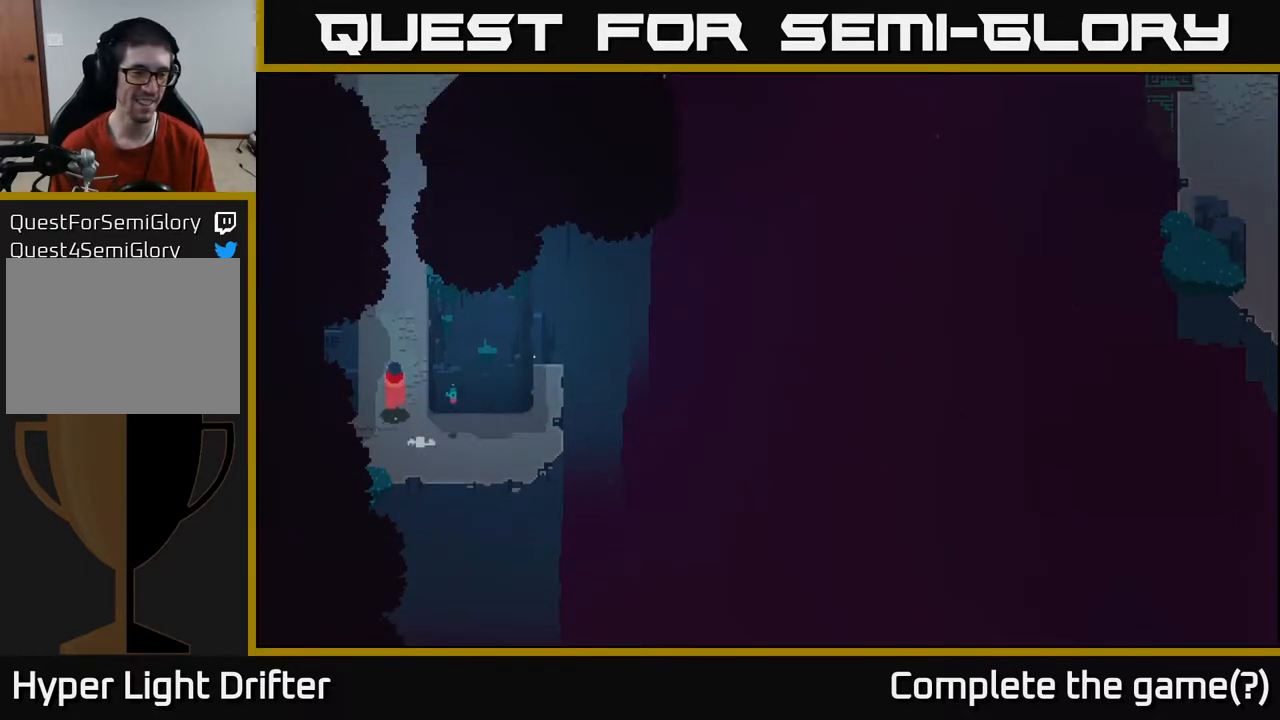
{"buttons": [], "left_stick": "up", "right_stick": "center", "events": []}
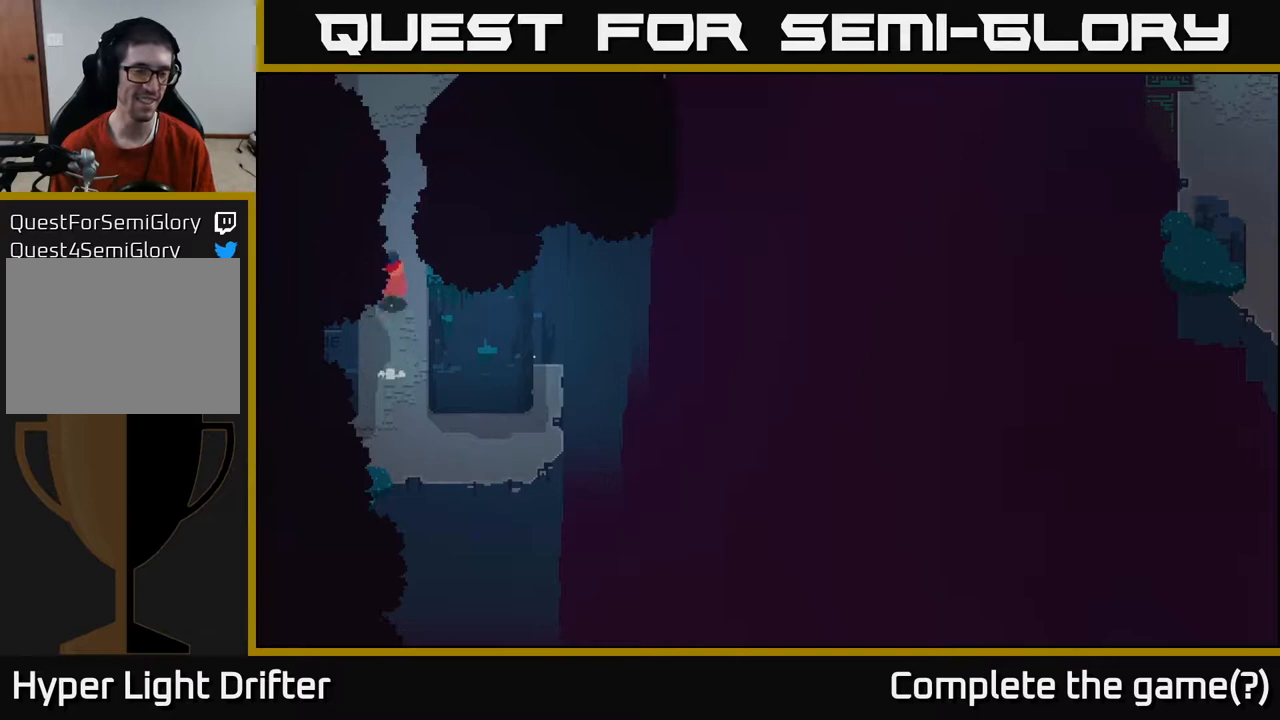
{"buttons": [], "left_stick": "up", "right_stick": "center", "events": []}
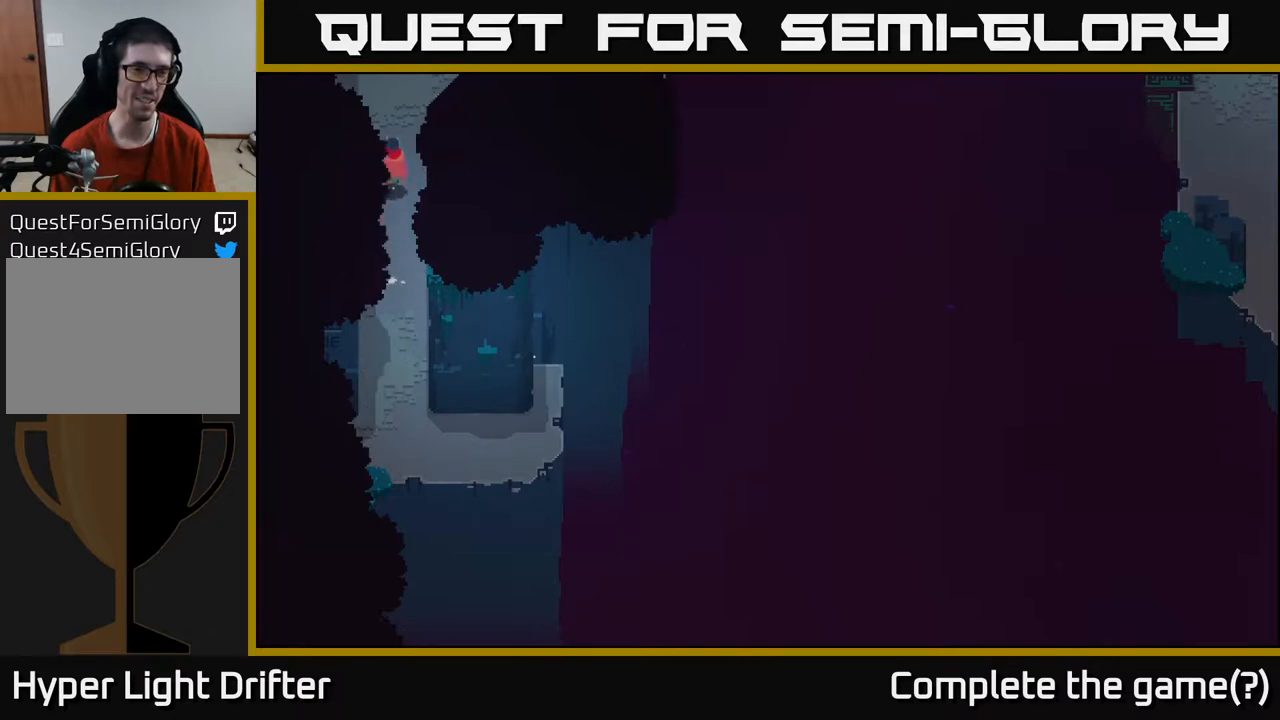
{"buttons": [], "left_stick": "up", "right_stick": "center", "events": []}
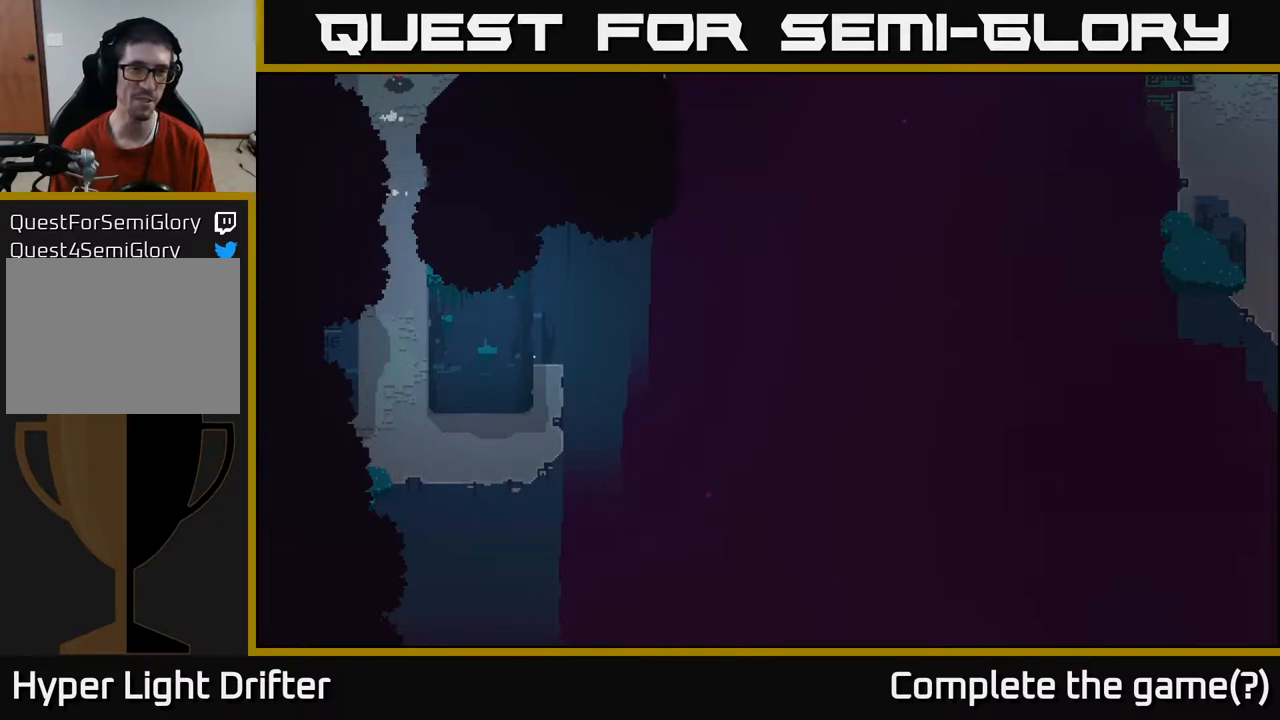
{"buttons": [], "left_stick": "up-right", "right_stick": "center", "events": [[400, "left_stick", "up-right"]]}
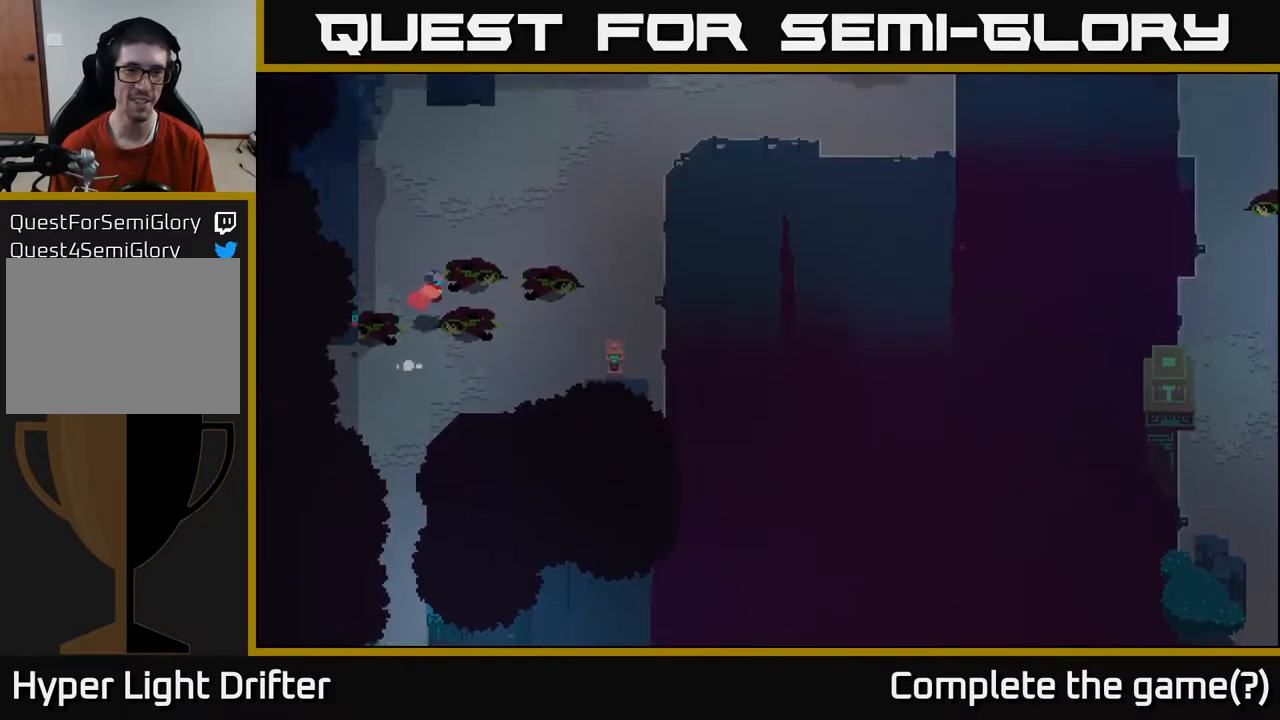
{"buttons": [], "left_stick": "down-right", "right_stick": "center", "events": [[233, "left_stick", "right"], [400, "left_stick", "down-right"]]}
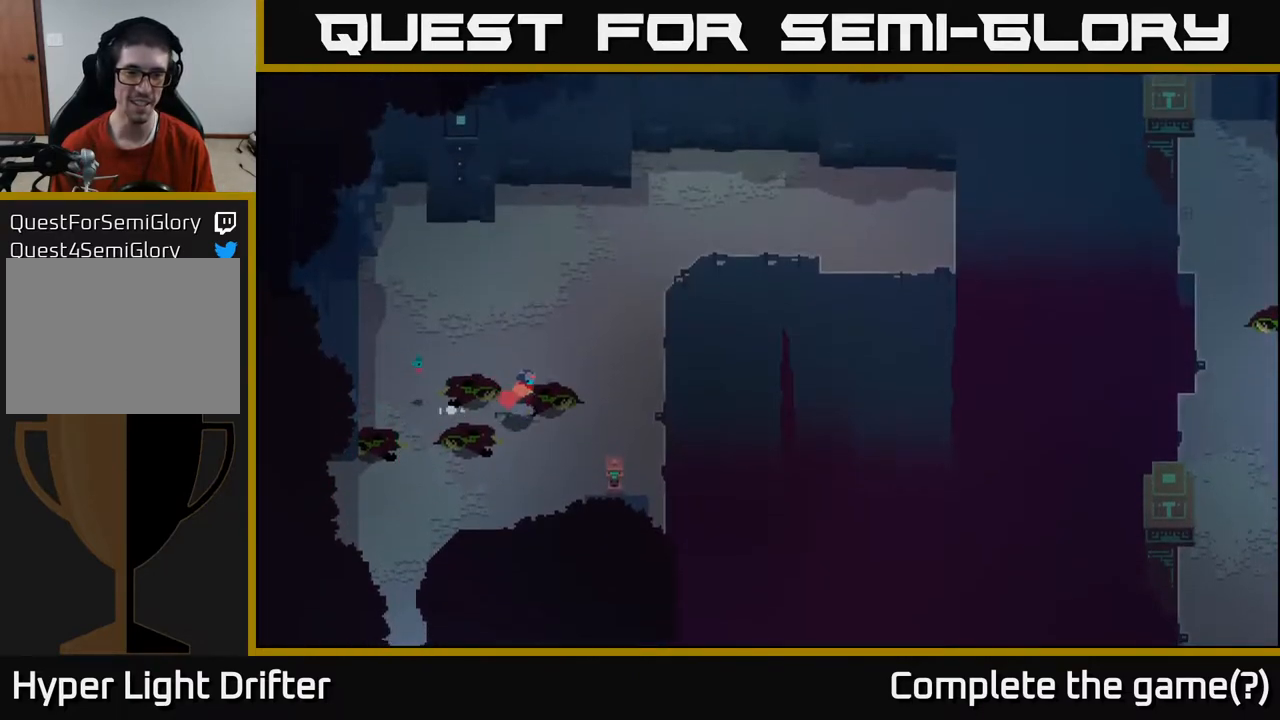
{"buttons": [], "left_stick": "center", "right_stick": "center", "events": [[267, "X", "down"], [400, "X", "up"], [417, "left_stick", "center"]]}
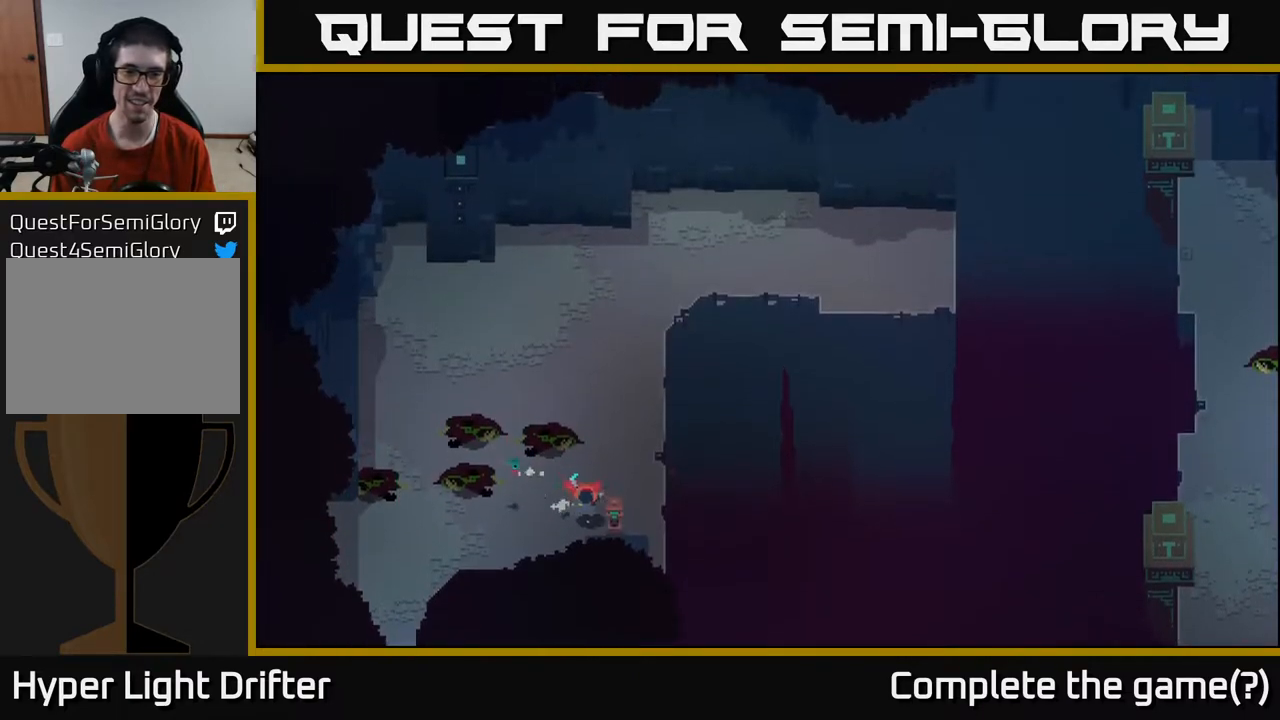
{"buttons": [], "left_stick": "down", "right_stick": "center", "events": [[117, "left_stick", "down-right"], [267, "left_stick", "down"], [283, "X", "down"], [417, "X", "up"]]}
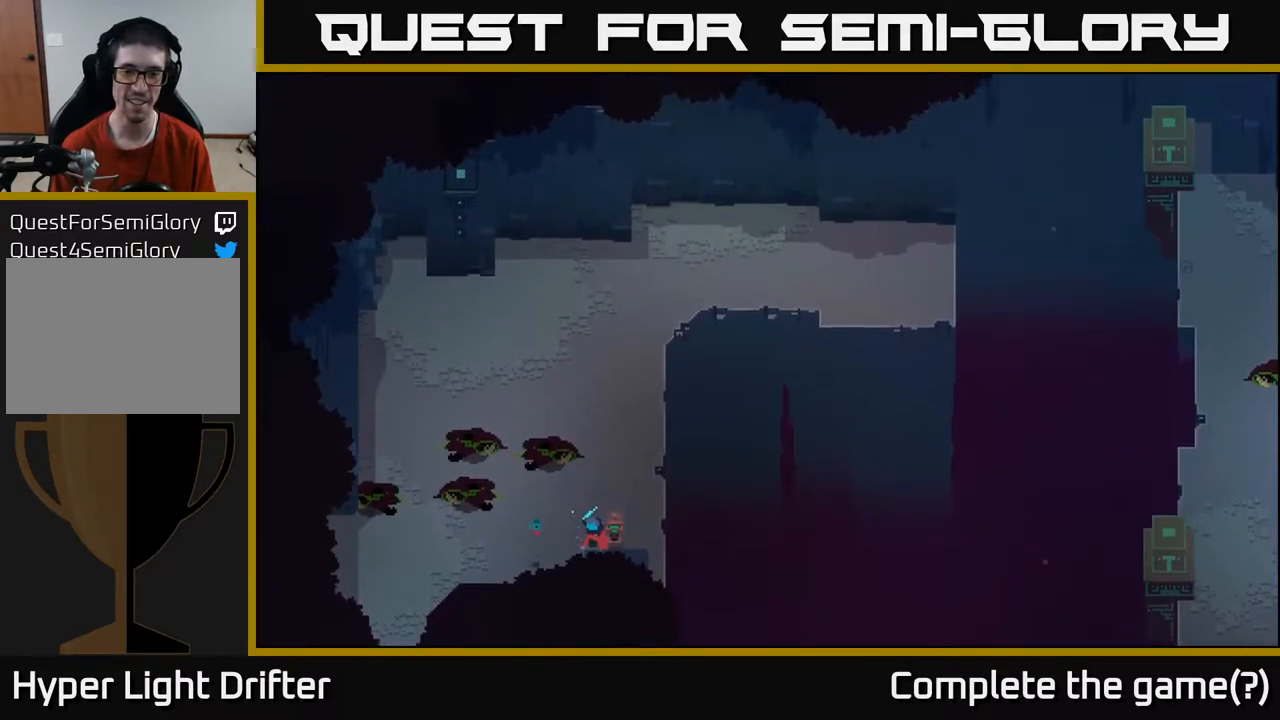
{"buttons": [], "left_stick": "up", "right_stick": "center", "events": [[50, "left_stick", "center"], [150, "left_stick", "right"], [283, "left_stick", "up"], [300, "X", "down"], [483, "X", "up"]]}
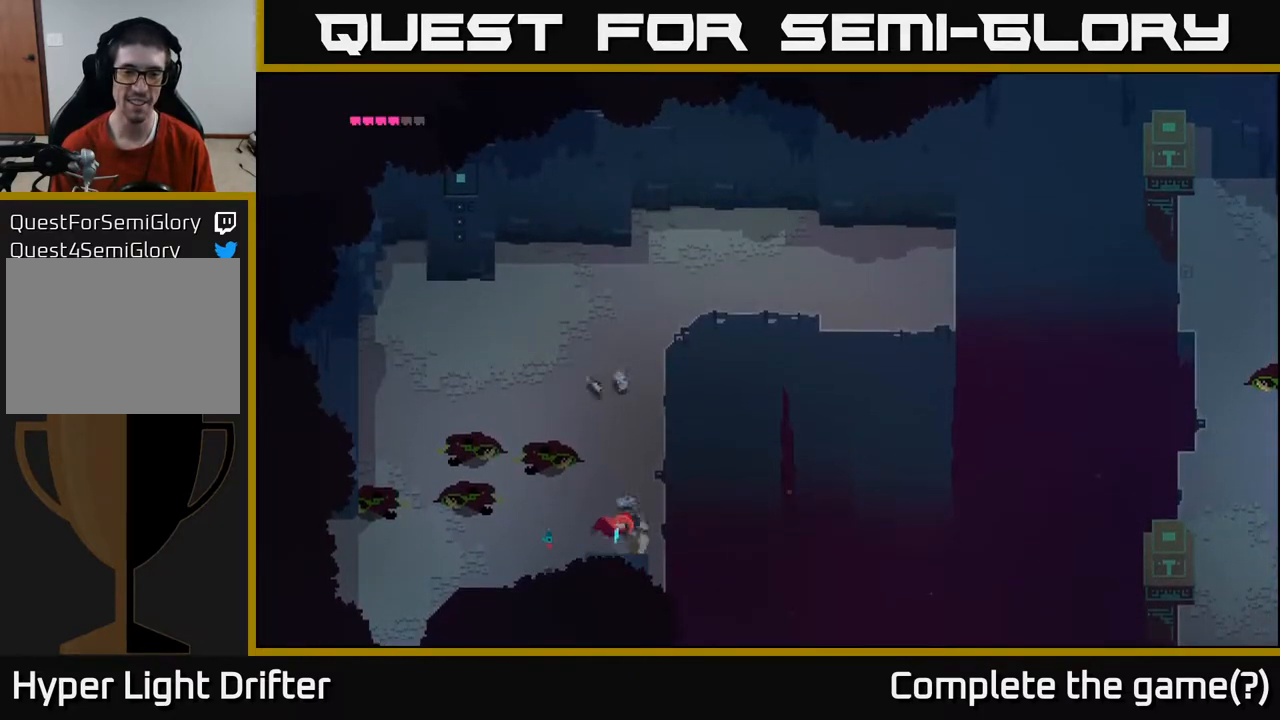
{"buttons": [], "left_stick": "up", "right_stick": "center", "events": []}
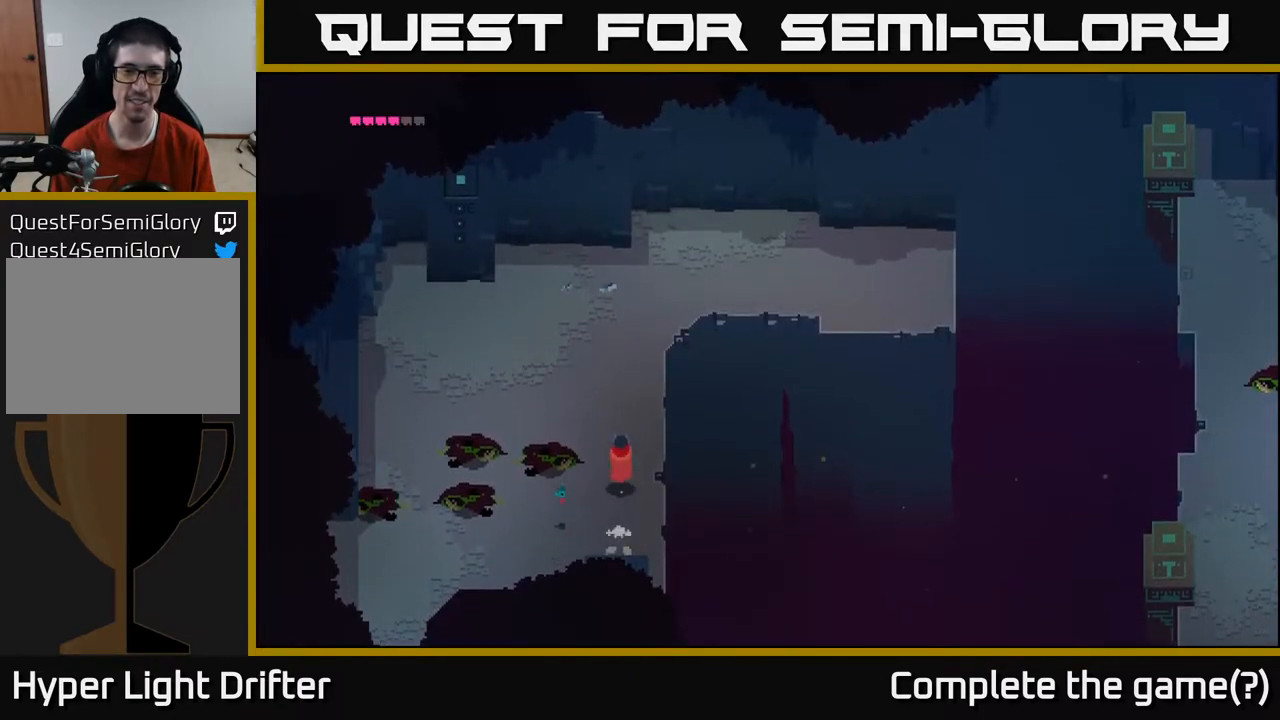
{"buttons": [], "left_stick": "up", "right_stick": "center", "events": []}
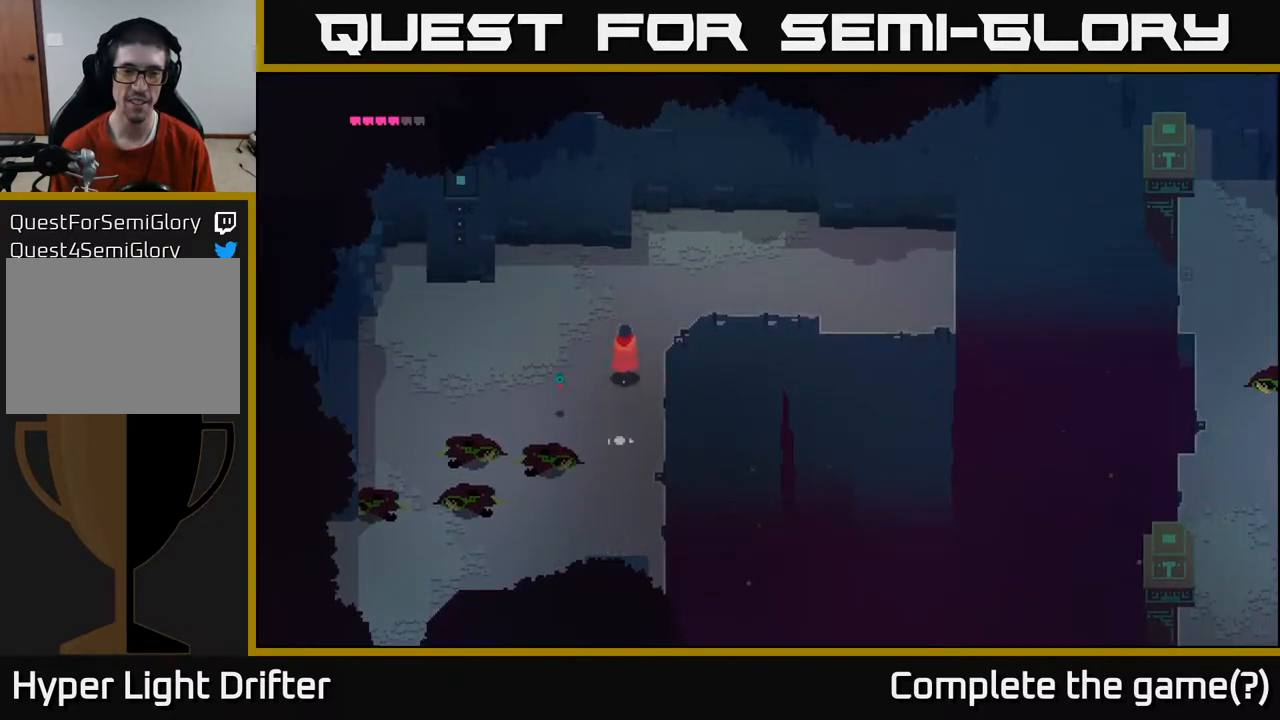
{"buttons": [], "left_stick": "up-right", "right_stick": "center", "events": [[33, "left_stick", "up-right"]]}
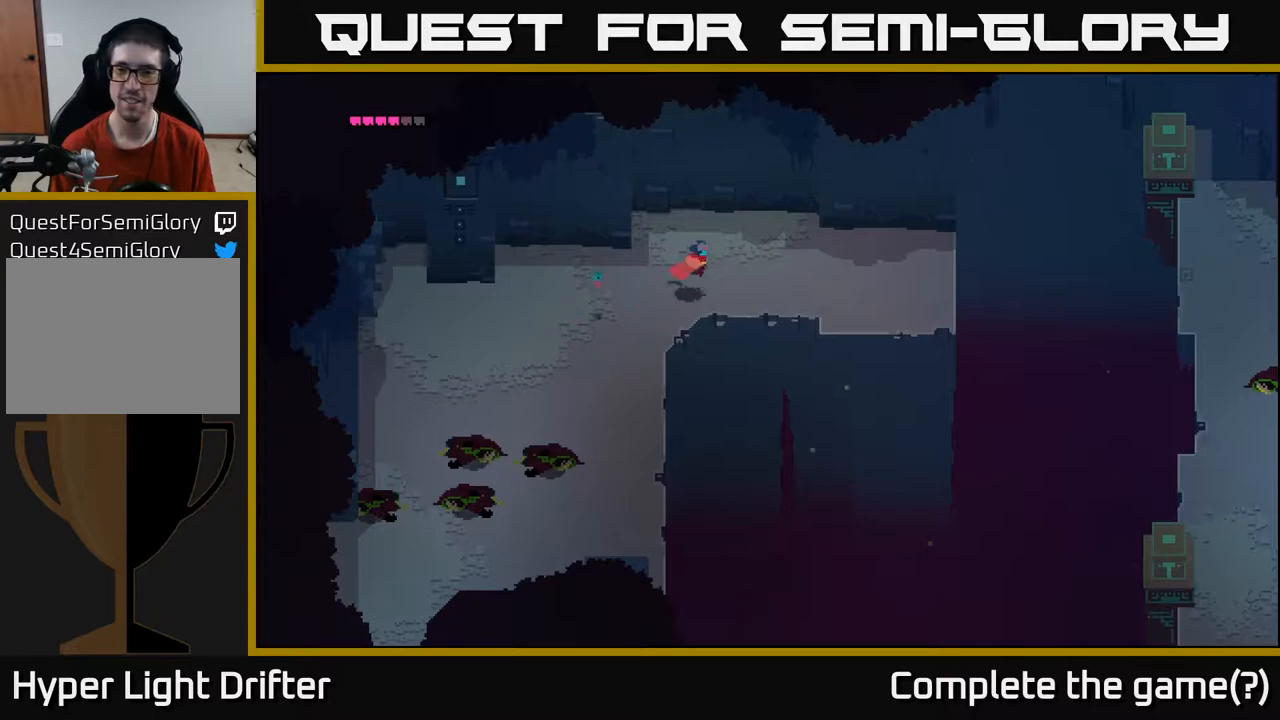
{"buttons": [], "left_stick": "right", "right_stick": "center", "events": [[183, "left_stick", "right"]]}